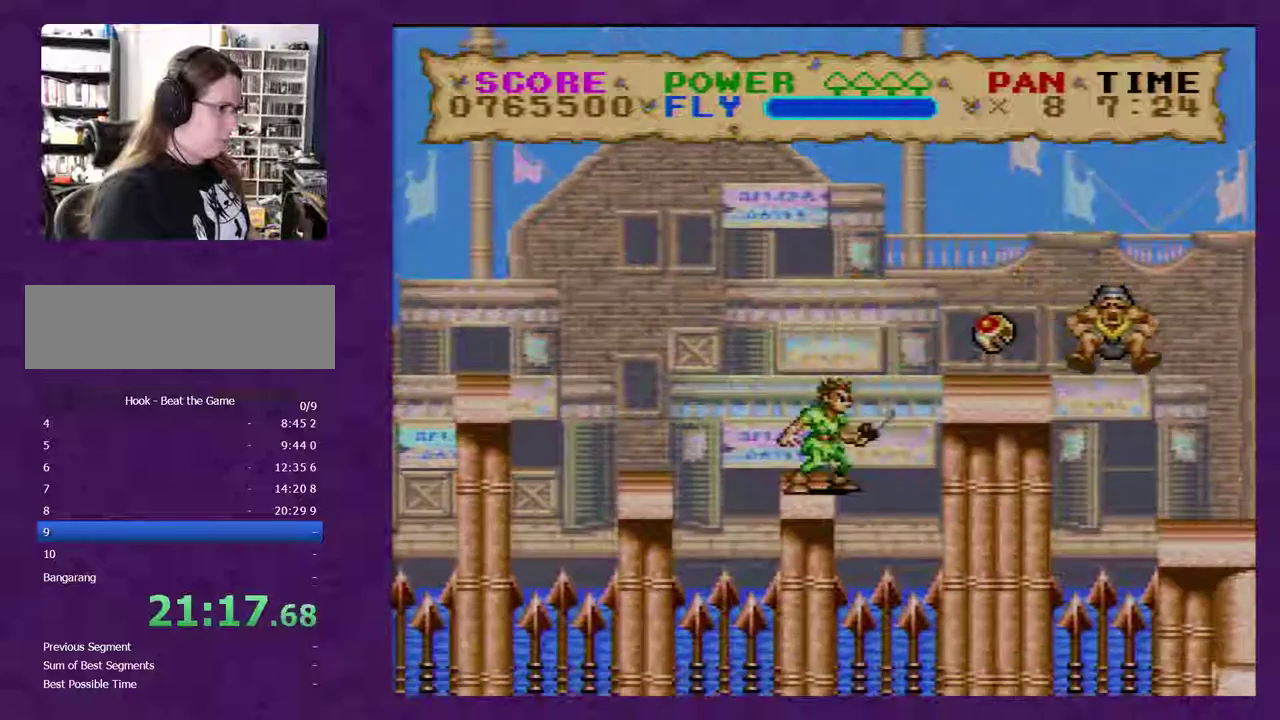
Gameplay with a controller (Nintendo layout); each line is a JSON object with the inputs held at the frame after it. "events" lists button and stick changes between this image and that frame as [ms after this image, input, new state], when the widget could be followed in between. Not read: L3 R3.
{"buttons": ["Y", "DPAD_RIGHT"], "events": [[333, "B", "up"]]}
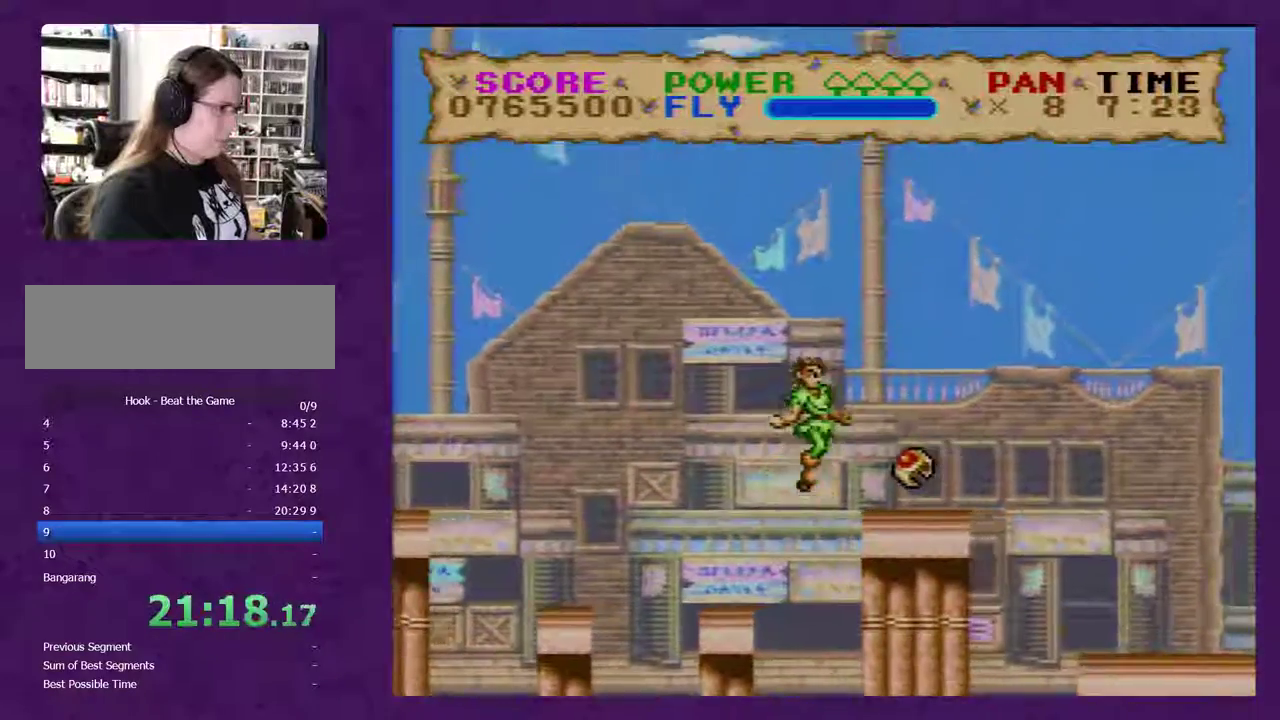
{"buttons": ["Y", "DPAD_RIGHT"], "events": [[367, "B", "down"], [483, "B", "up"]]}
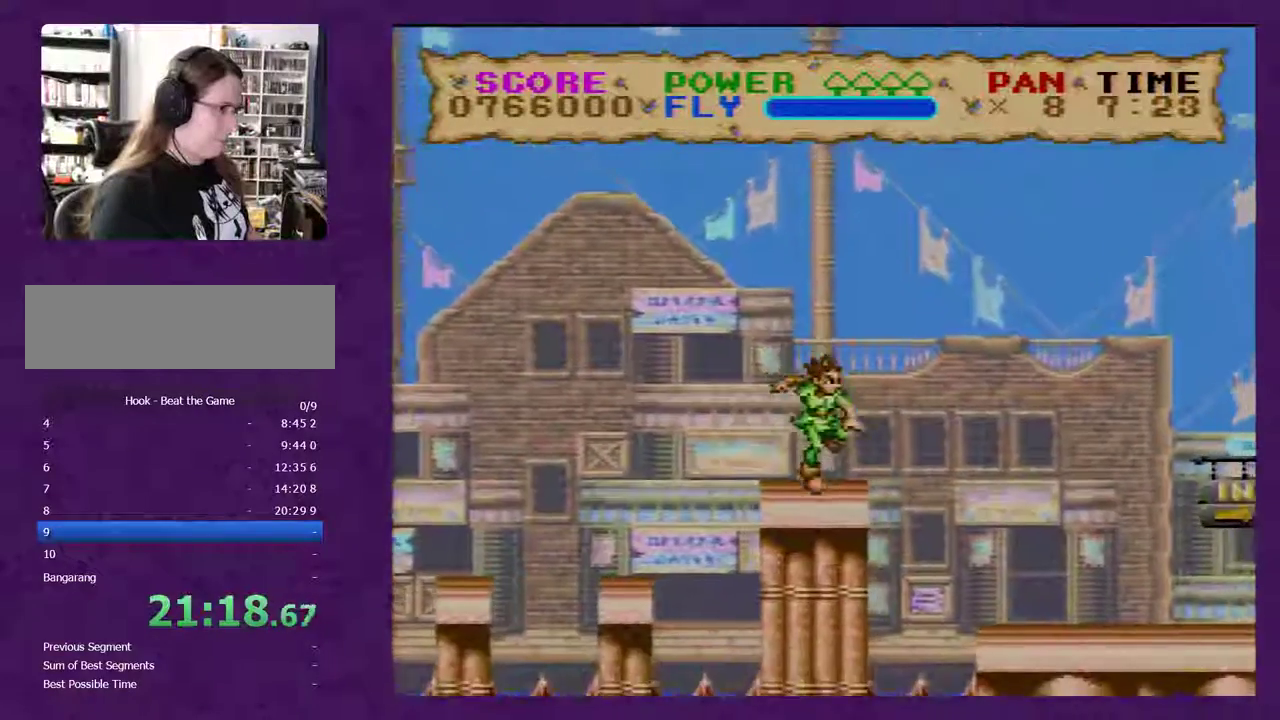
{"buttons": ["Y", "DPAD_RIGHT"], "events": []}
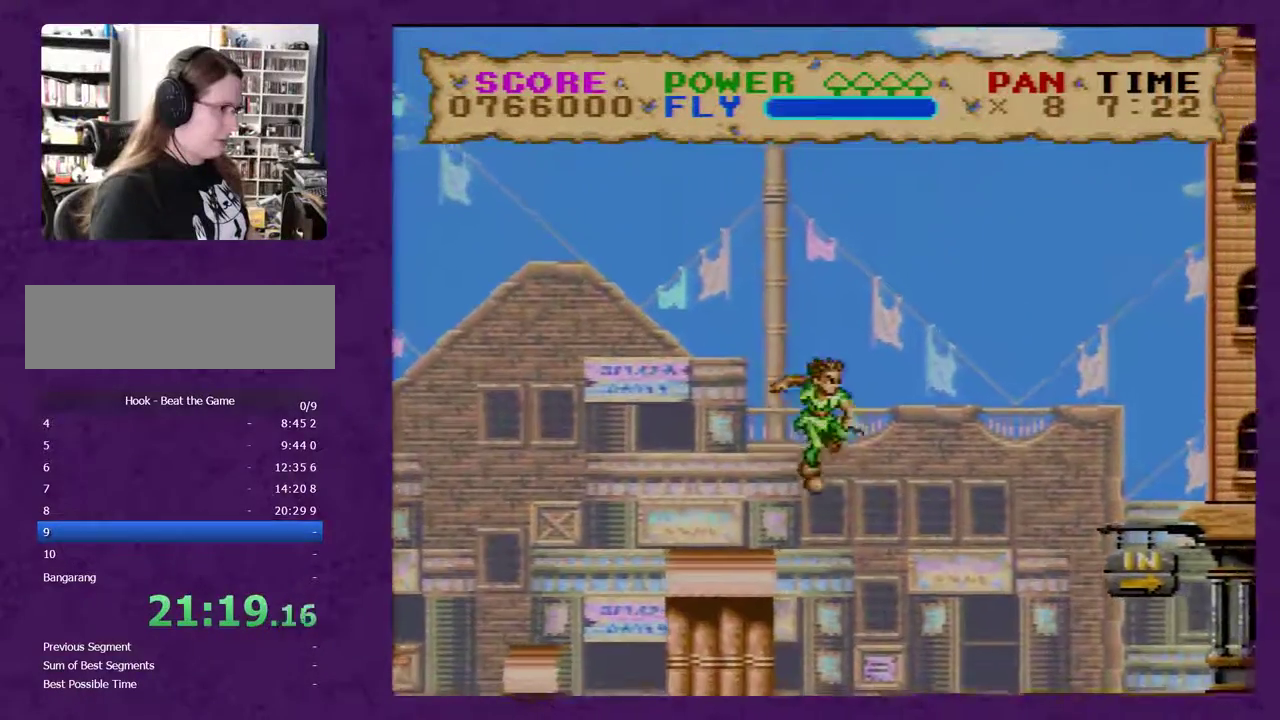
{"buttons": ["Y", "DPAD_RIGHT"], "events": []}
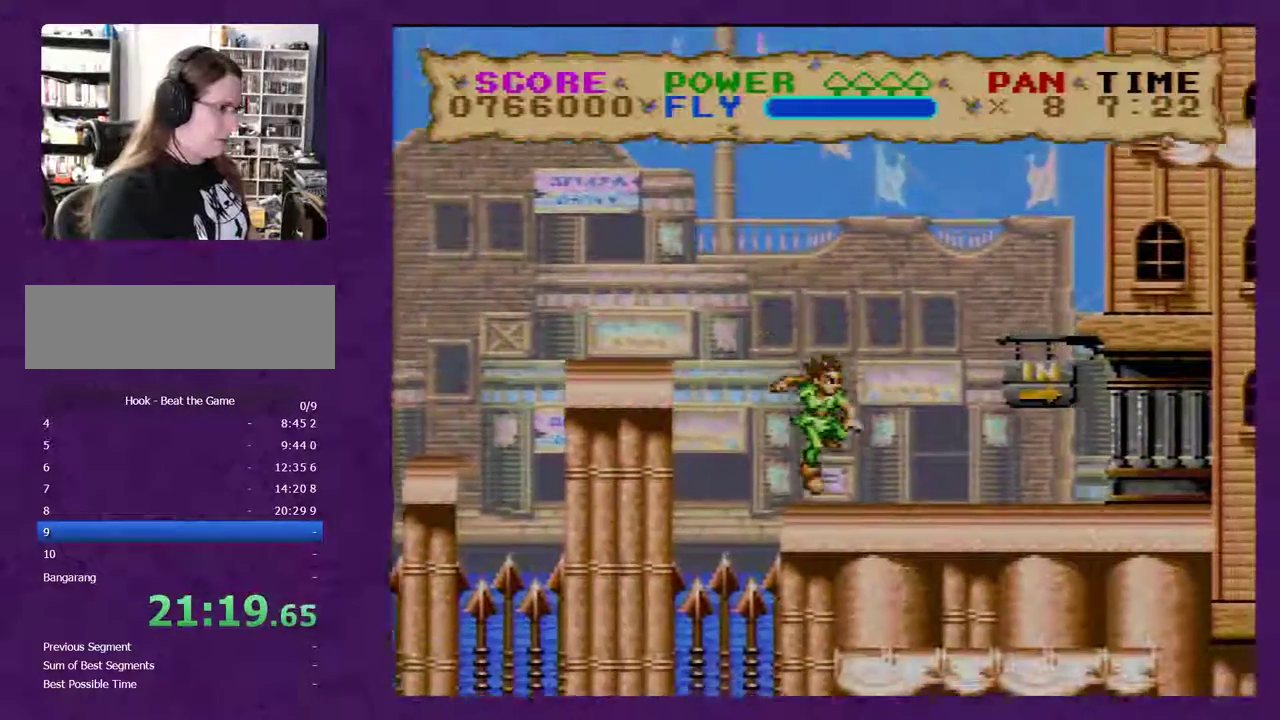
{"buttons": ["Y", "DPAD_RIGHT"], "events": []}
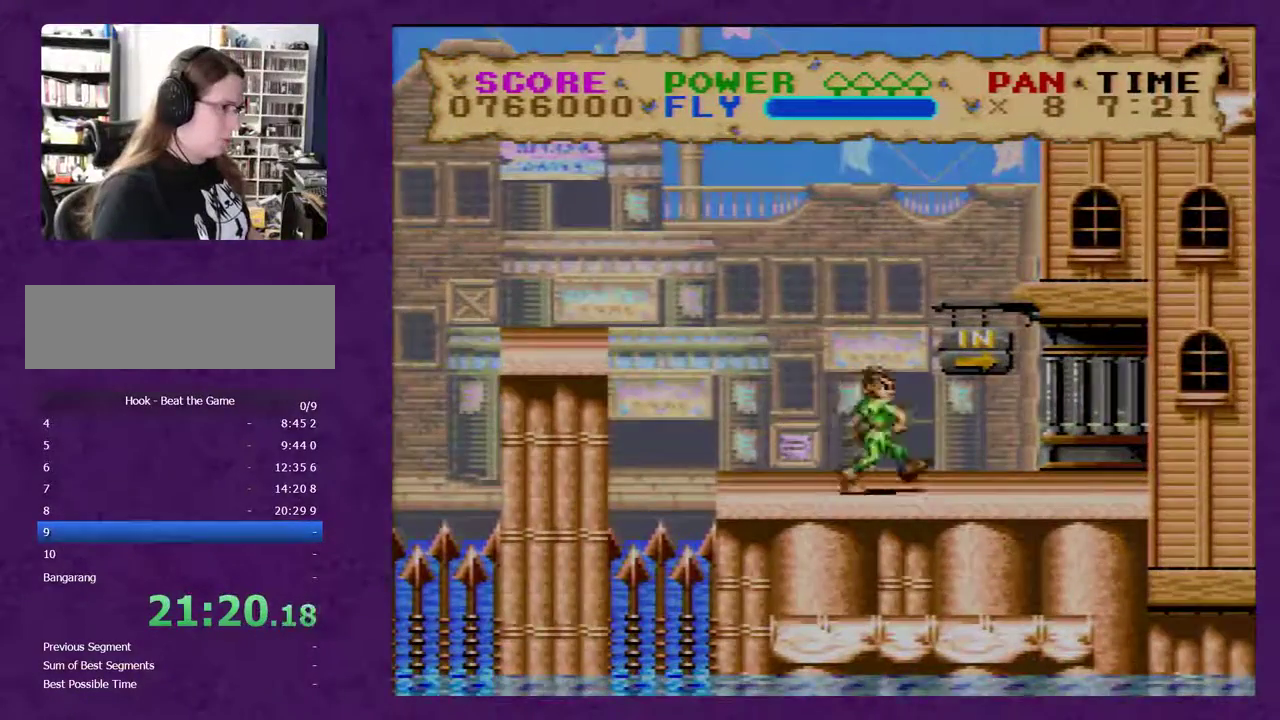
{"buttons": ["Y", "DPAD_RIGHT"], "events": []}
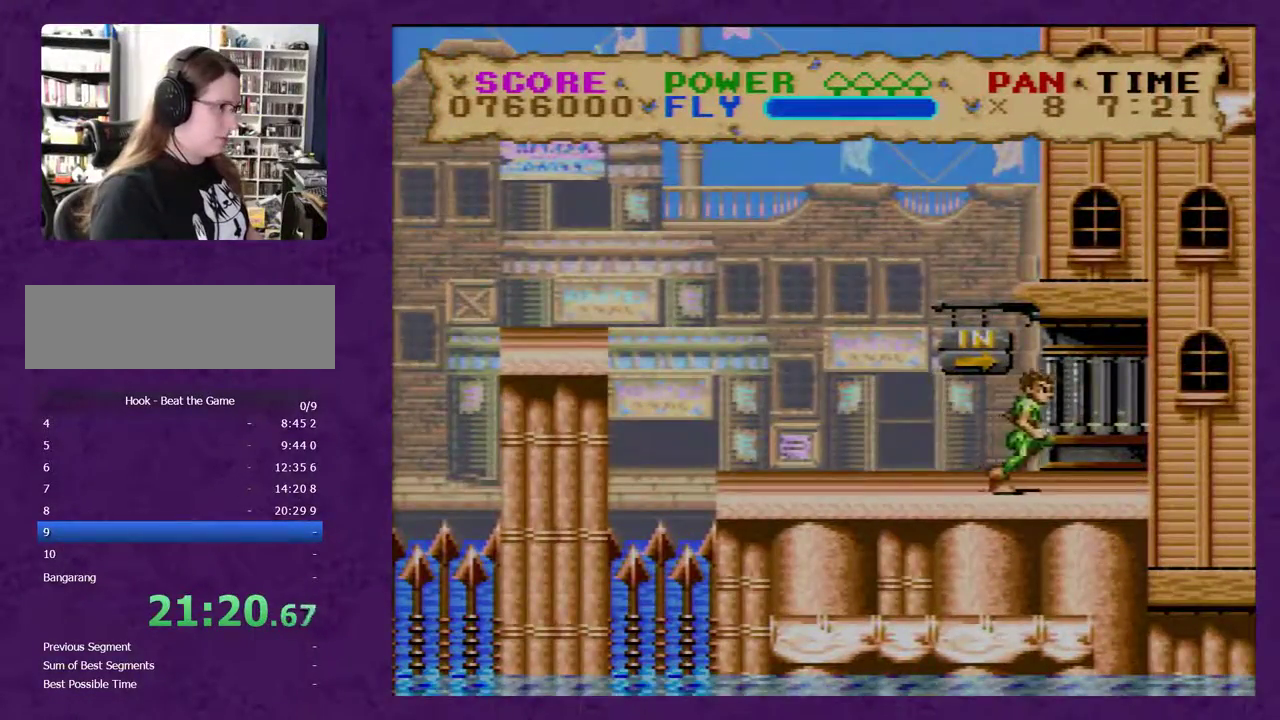
{"buttons": ["Y", "DPAD_RIGHT"], "events": []}
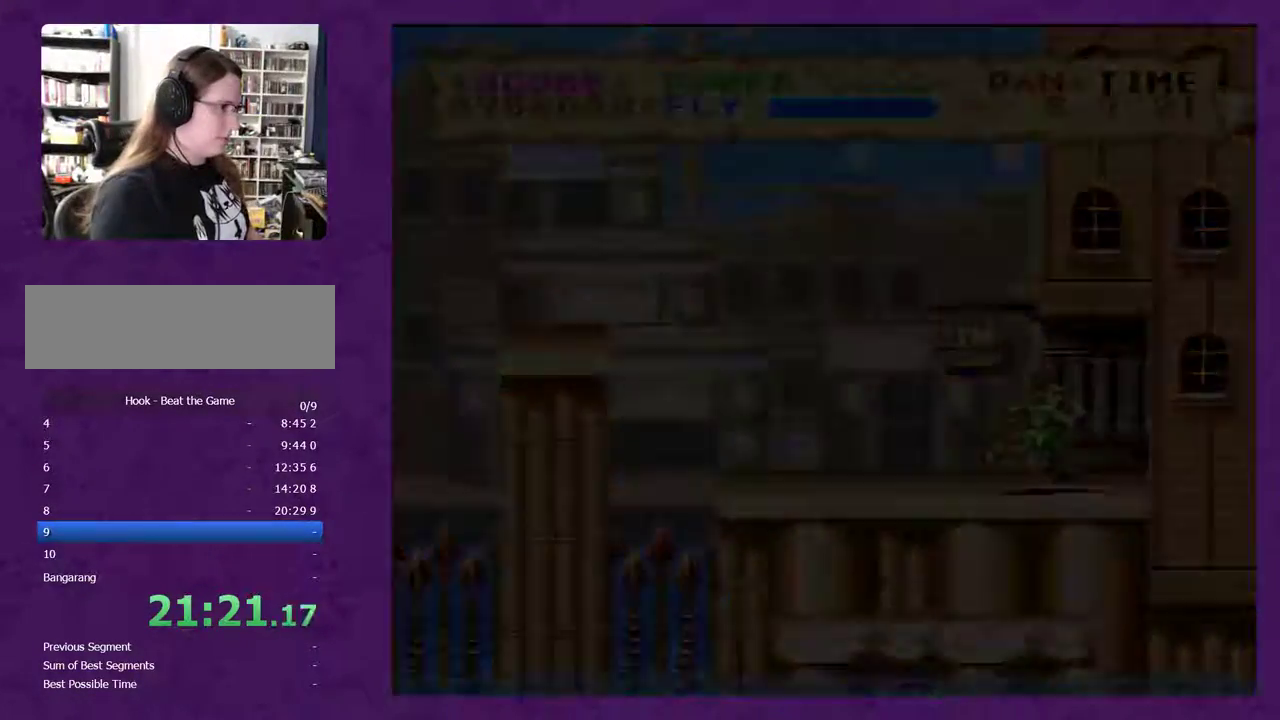
{"buttons": ["Y", "DPAD_RIGHT"], "events": []}
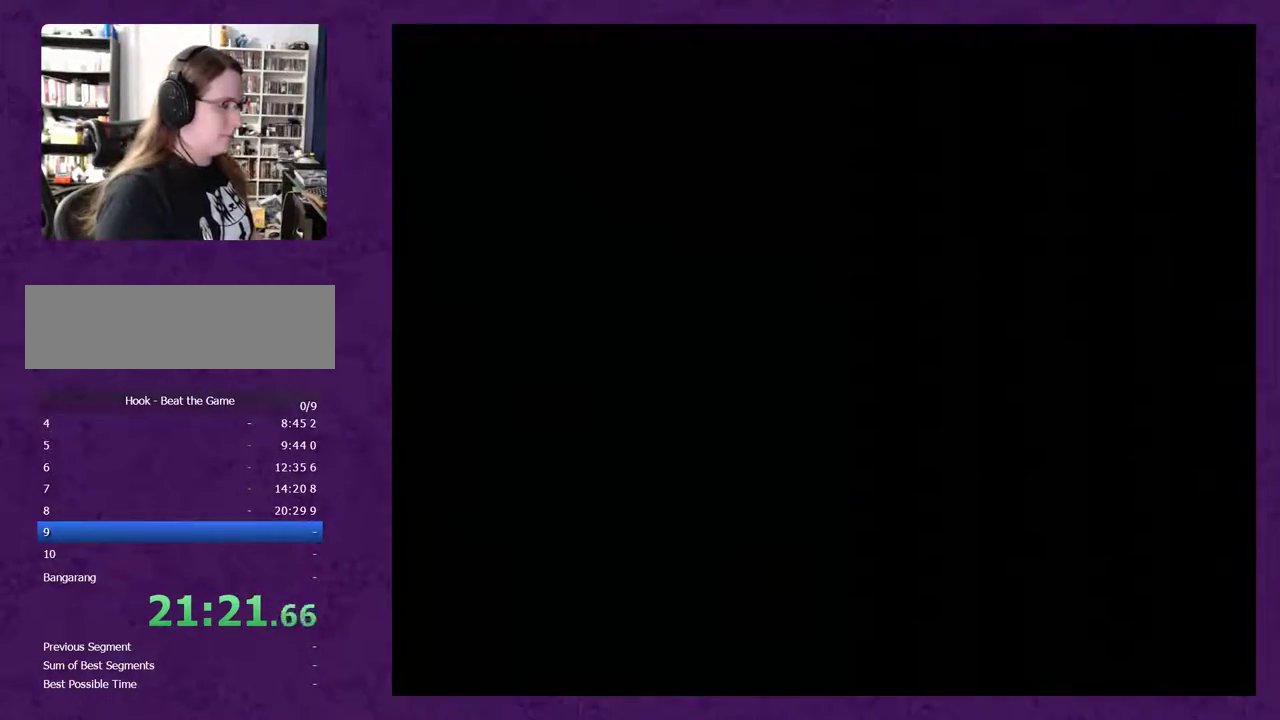
{"buttons": ["Y", "DPAD_RIGHT"], "events": []}
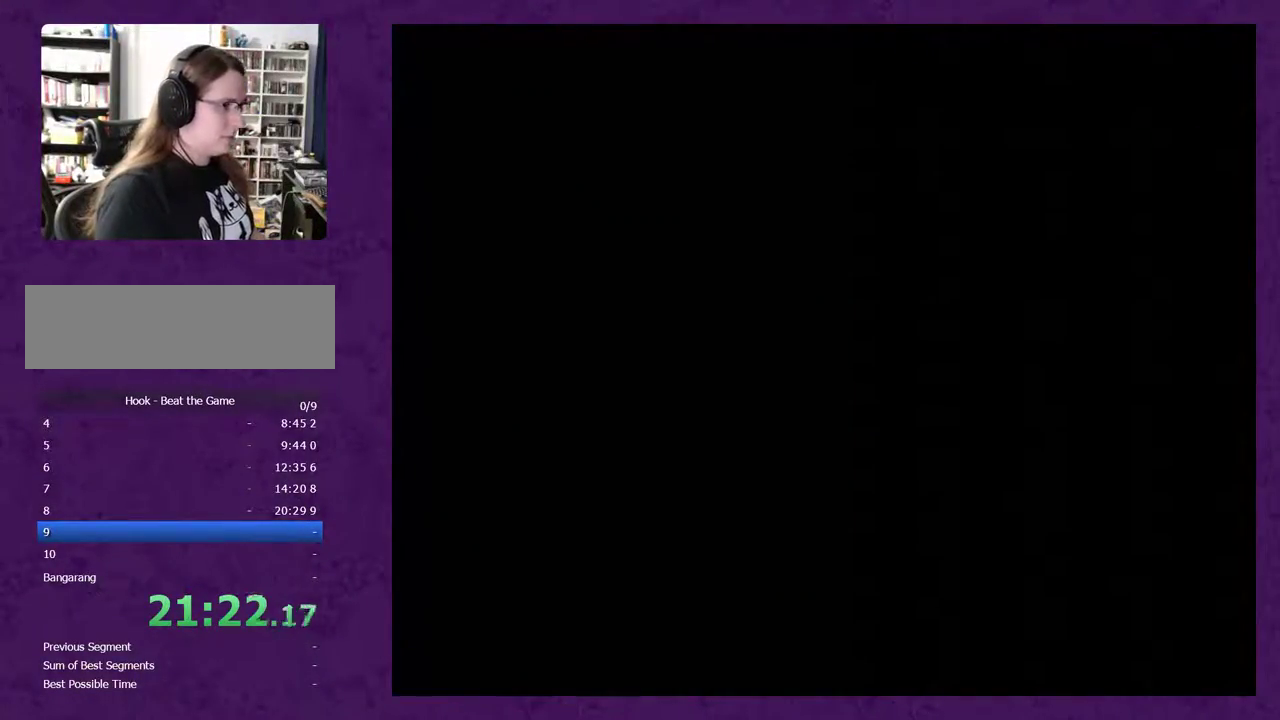
{"buttons": ["Y", "DPAD_RIGHT"], "events": []}
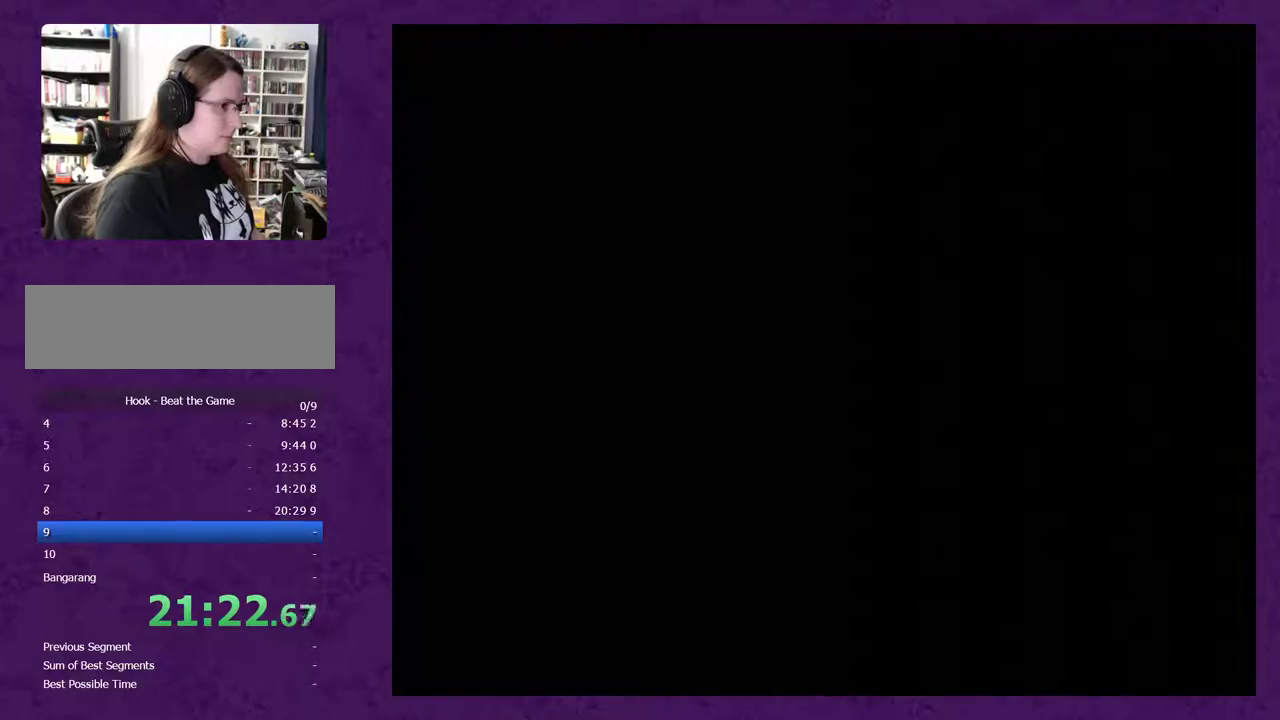
{"buttons": ["Y", "DPAD_RIGHT"], "events": []}
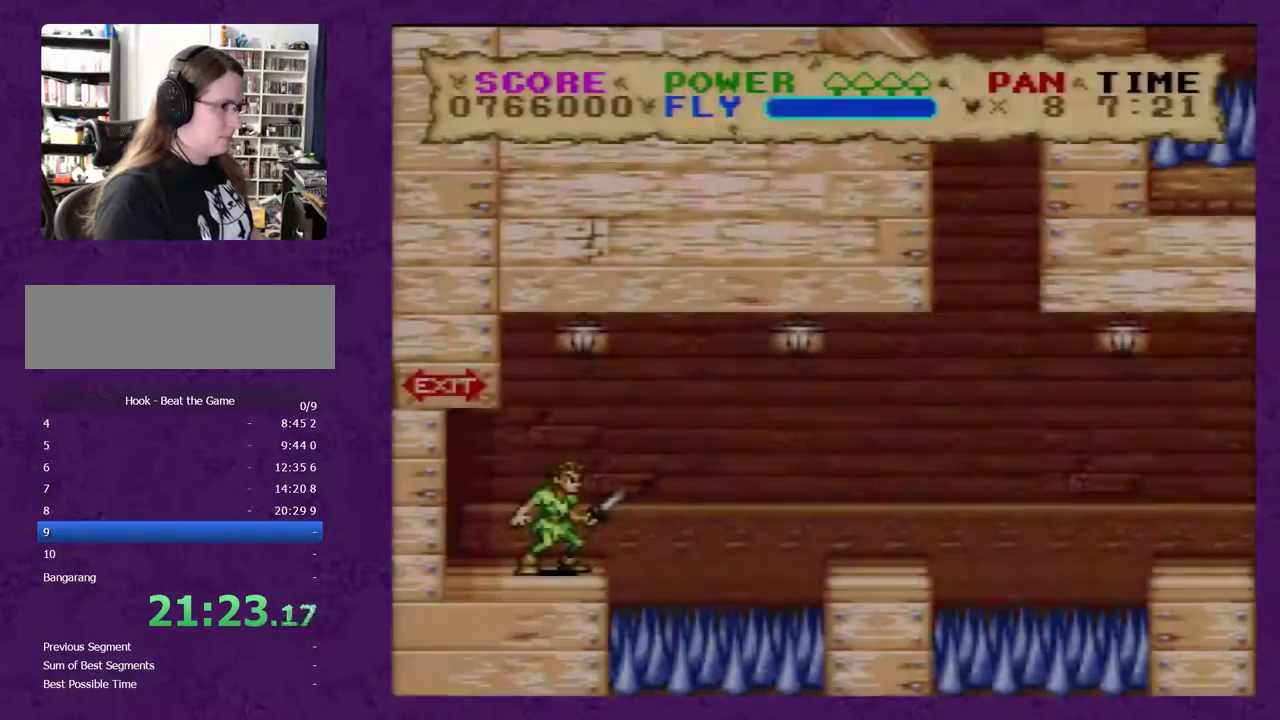
{"buttons": ["Y", "DPAD_RIGHT"], "events": []}
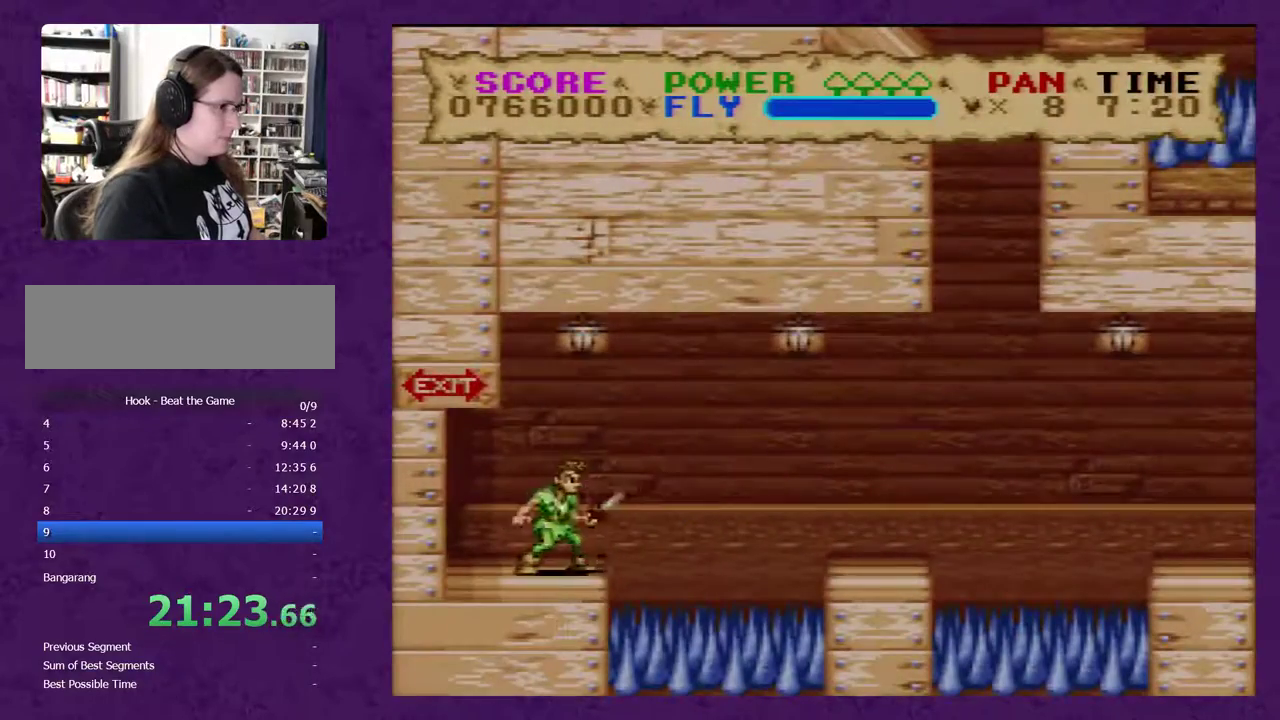
{"buttons": ["B", "Y", "DPAD_RIGHT"], "events": [[33, "B", "down"]]}
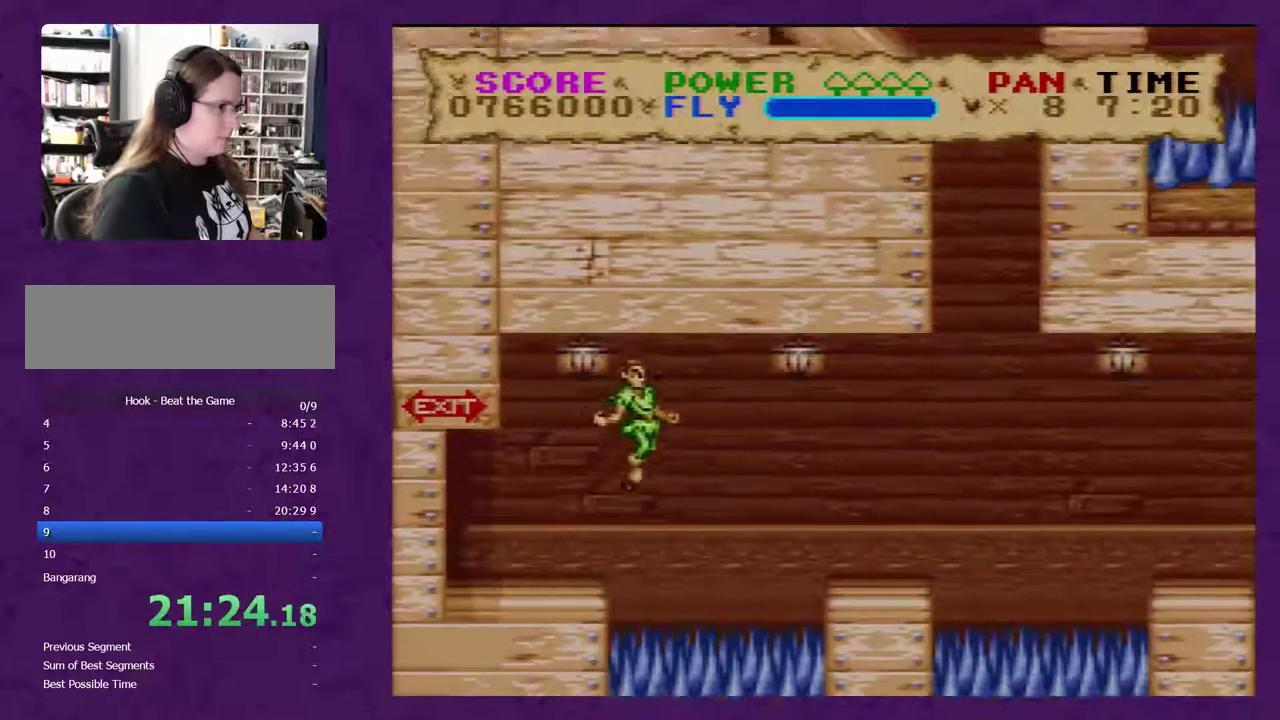
{"buttons": ["B", "Y", "DPAD_RIGHT"], "events": []}
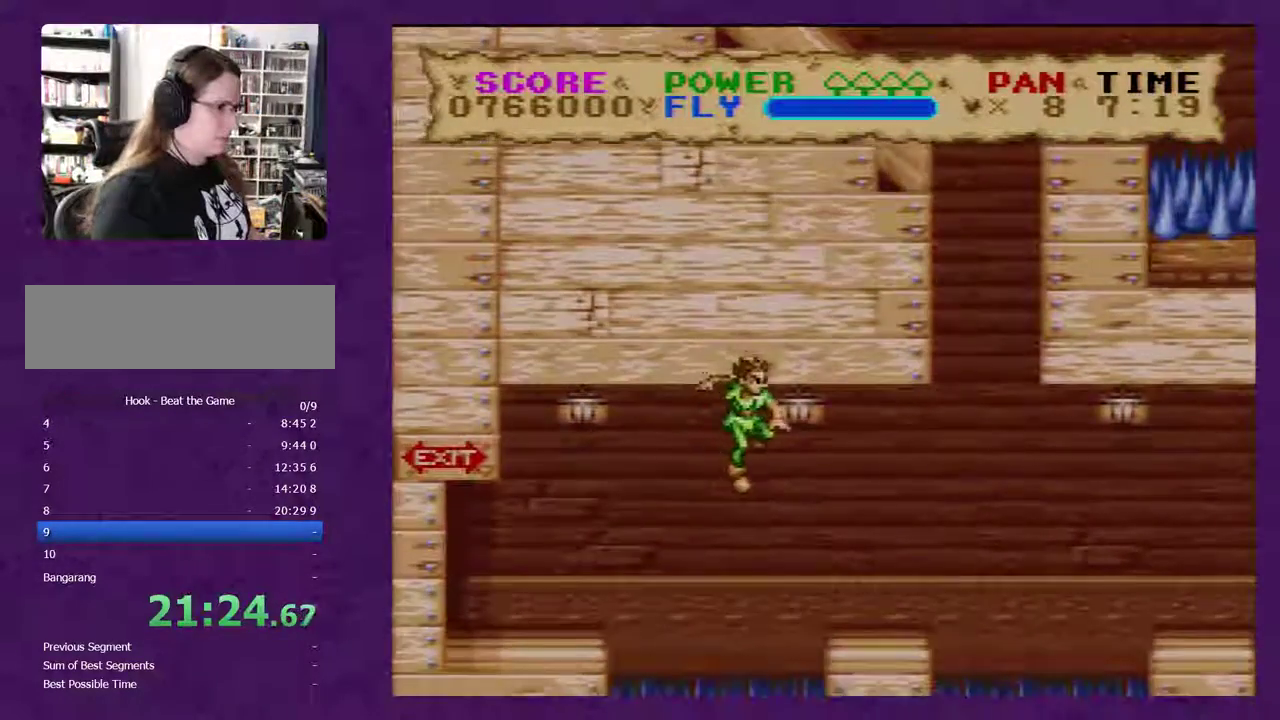
{"buttons": ["Y", "DPAD_RIGHT"], "events": [[33, "B", "up"]]}
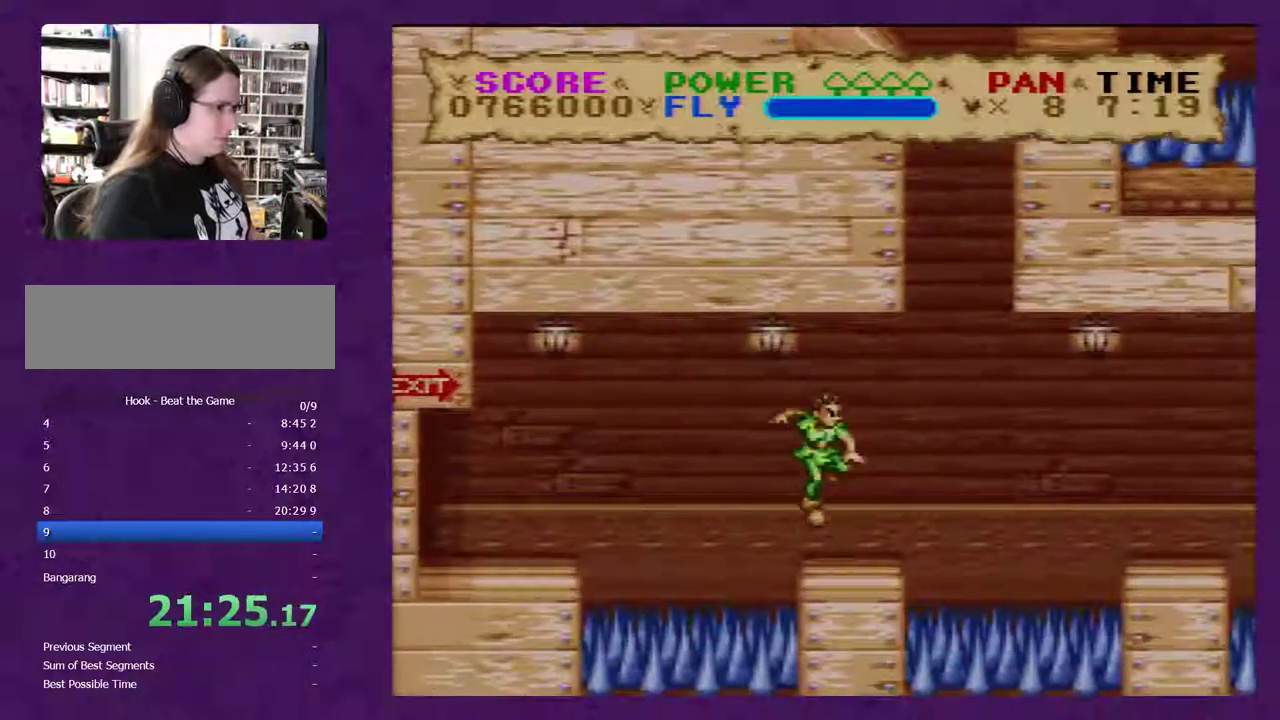
{"buttons": ["B", "Y", "DPAD_RIGHT"], "events": [[167, "B", "down"]]}
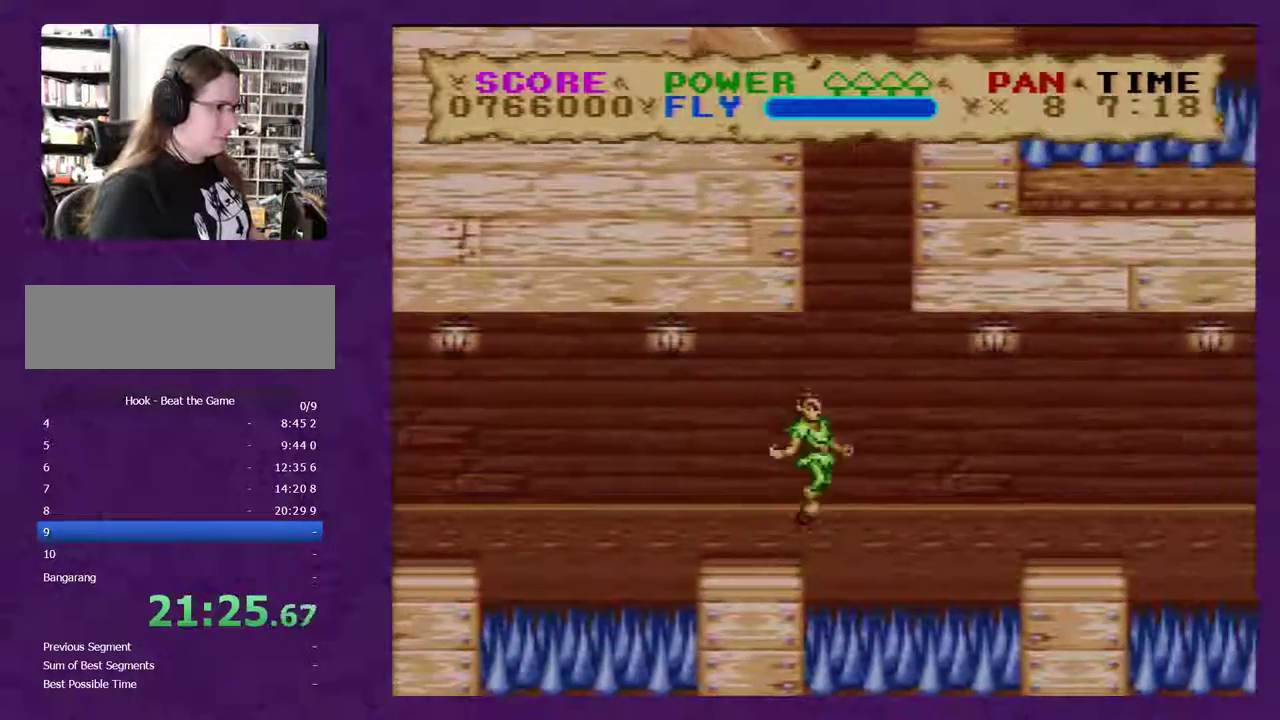
{"buttons": ["B", "Y", "DPAD_RIGHT"], "events": []}
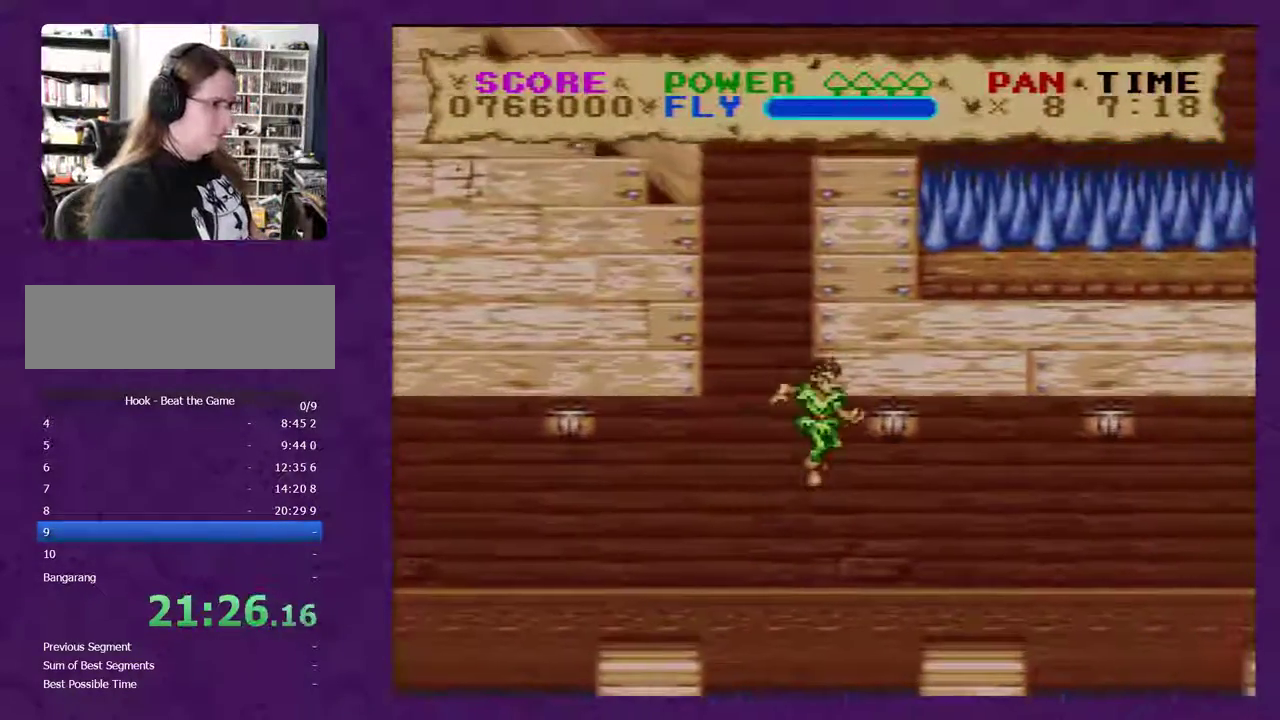
{"buttons": ["Y", "DPAD_RIGHT"], "events": [[200, "B", "up"]]}
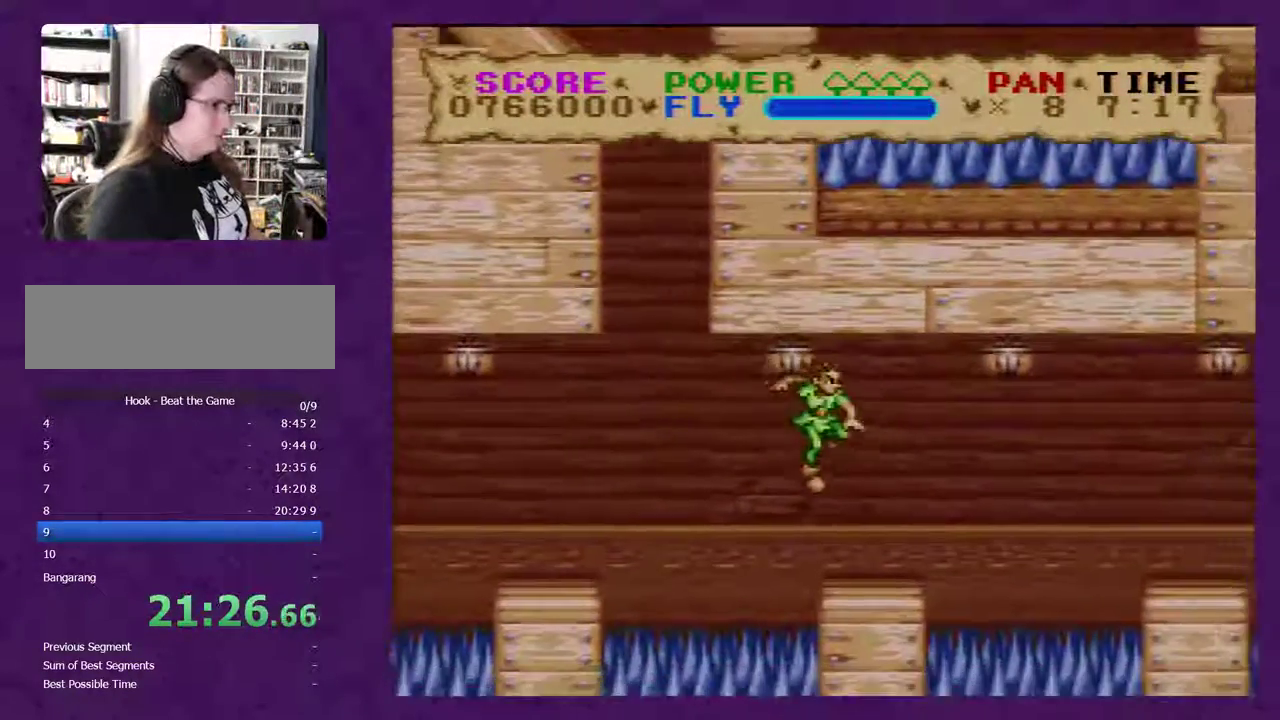
{"buttons": ["B", "Y", "DPAD_RIGHT"], "events": [[300, "B", "down"]]}
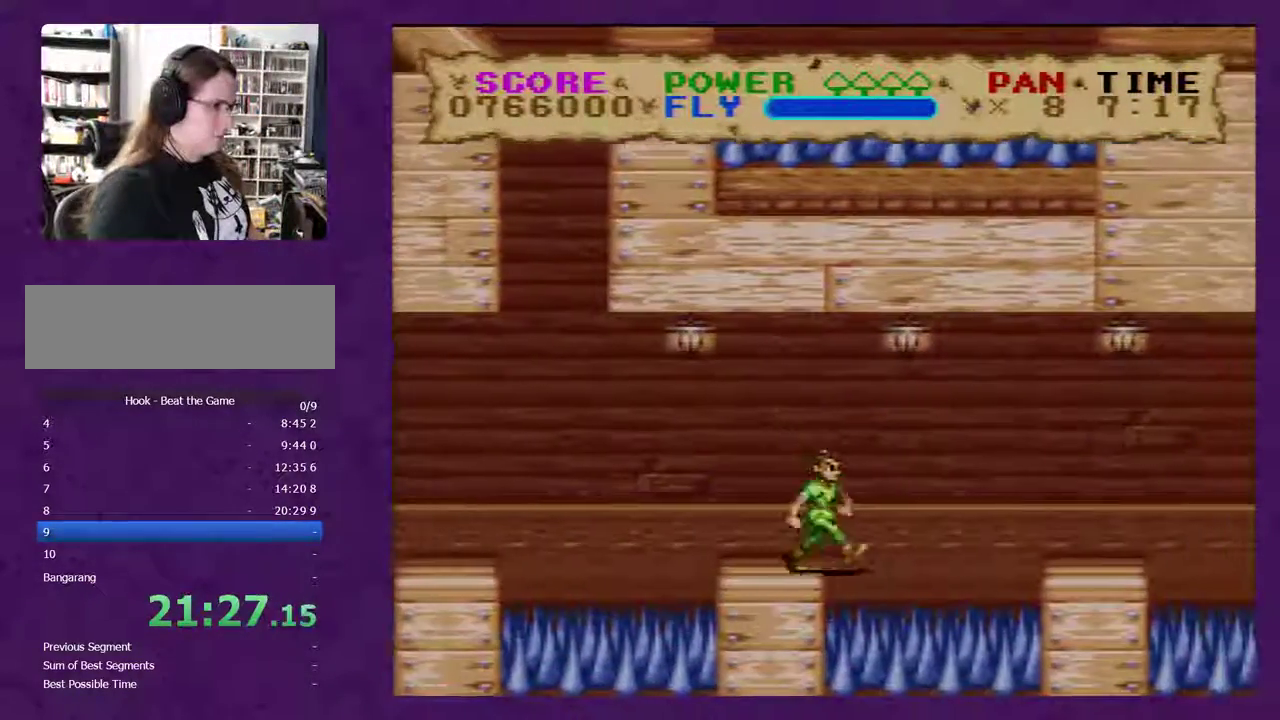
{"buttons": ["B", "Y", "DPAD_RIGHT"], "events": []}
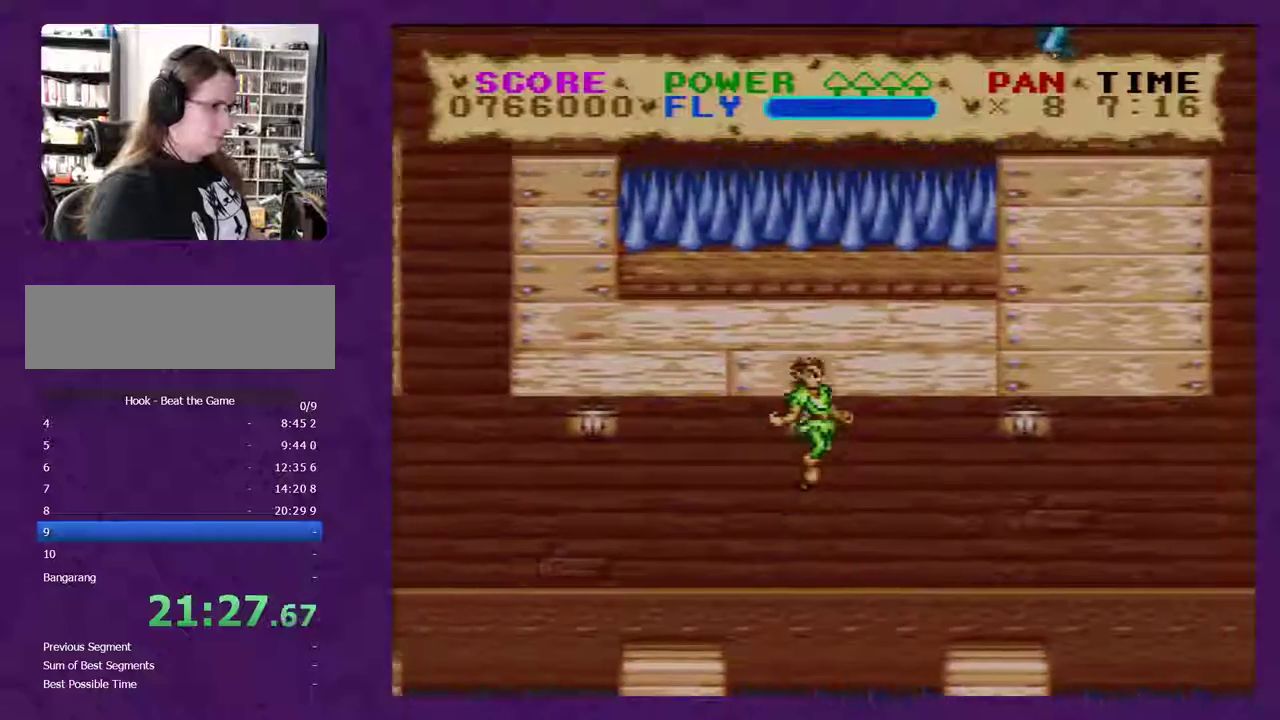
{"buttons": ["Y", "DPAD_RIGHT"], "events": [[383, "B", "up"]]}
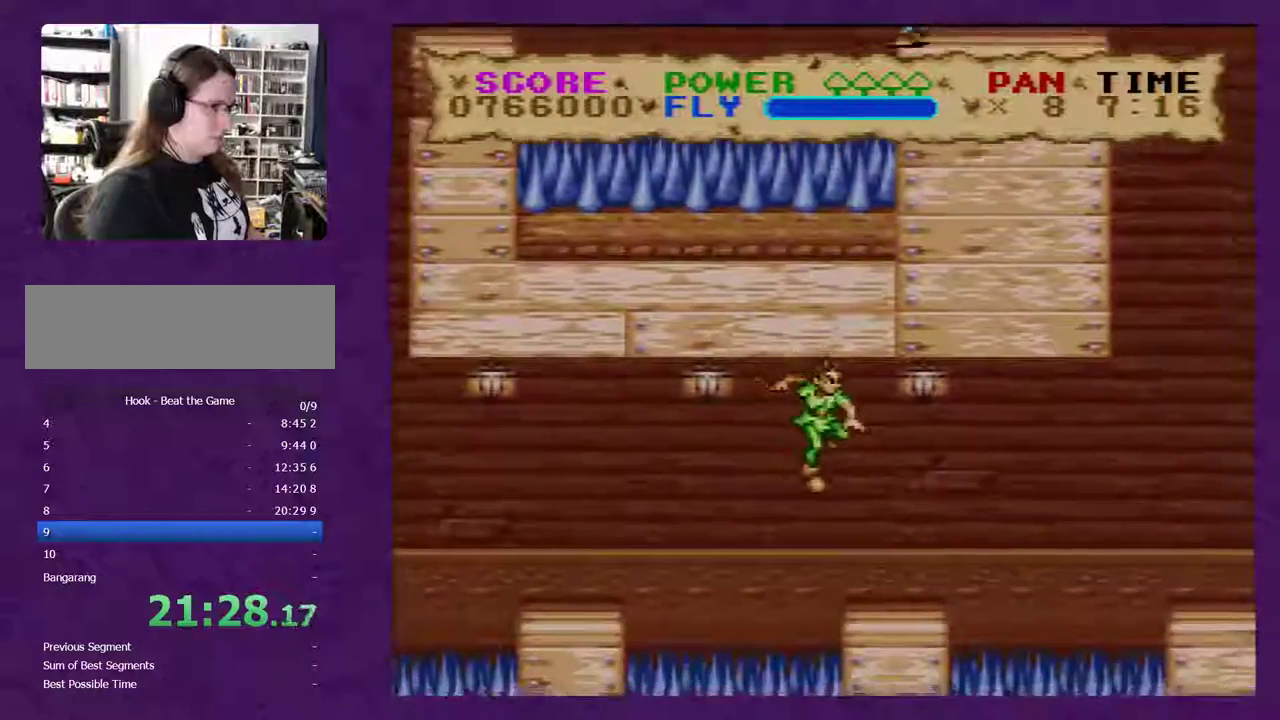
{"buttons": ["B", "Y", "DPAD_RIGHT"], "events": [[417, "B", "down"]]}
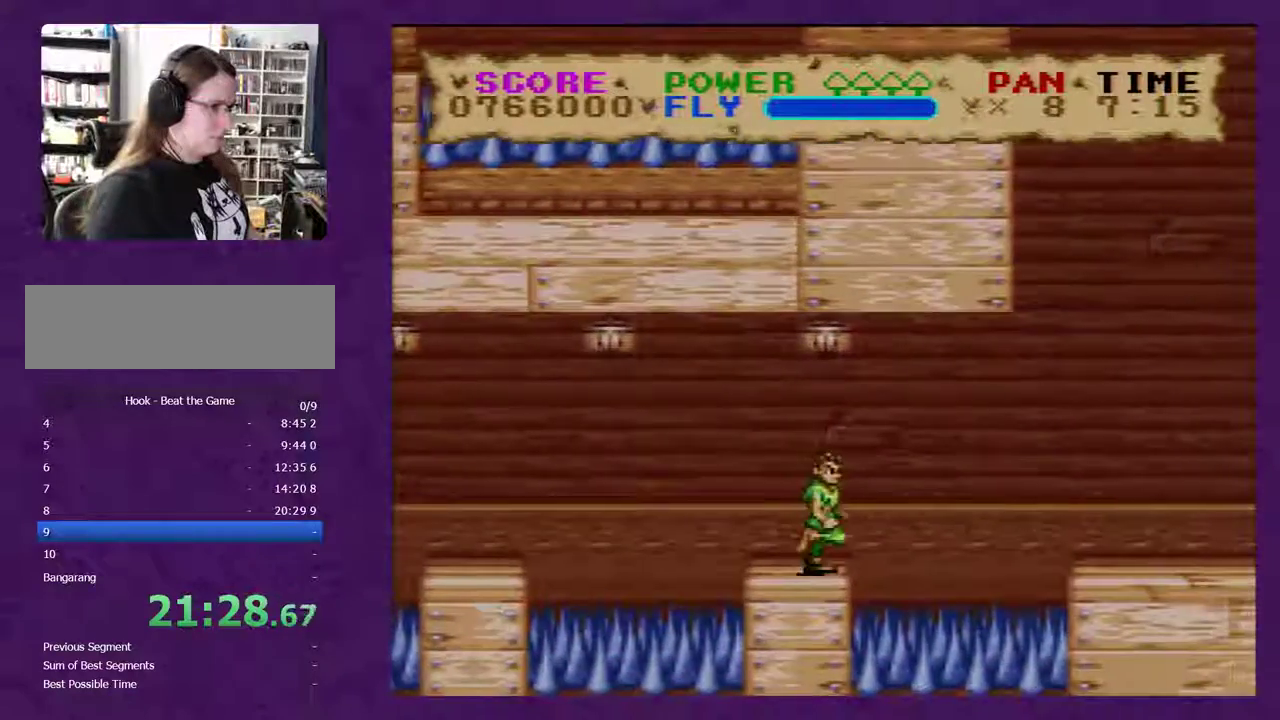
{"buttons": ["B", "Y", "DPAD_RIGHT"], "events": []}
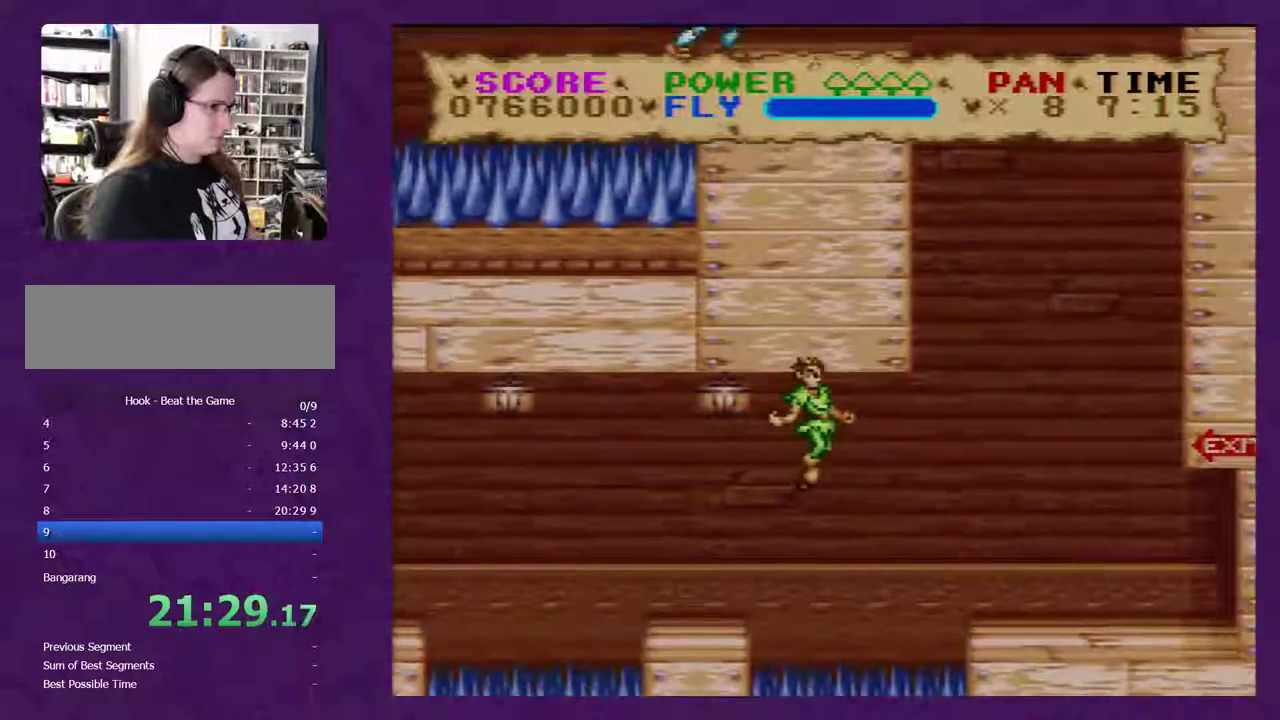
{"buttons": ["B", "Y", "DPAD_RIGHT"], "events": []}
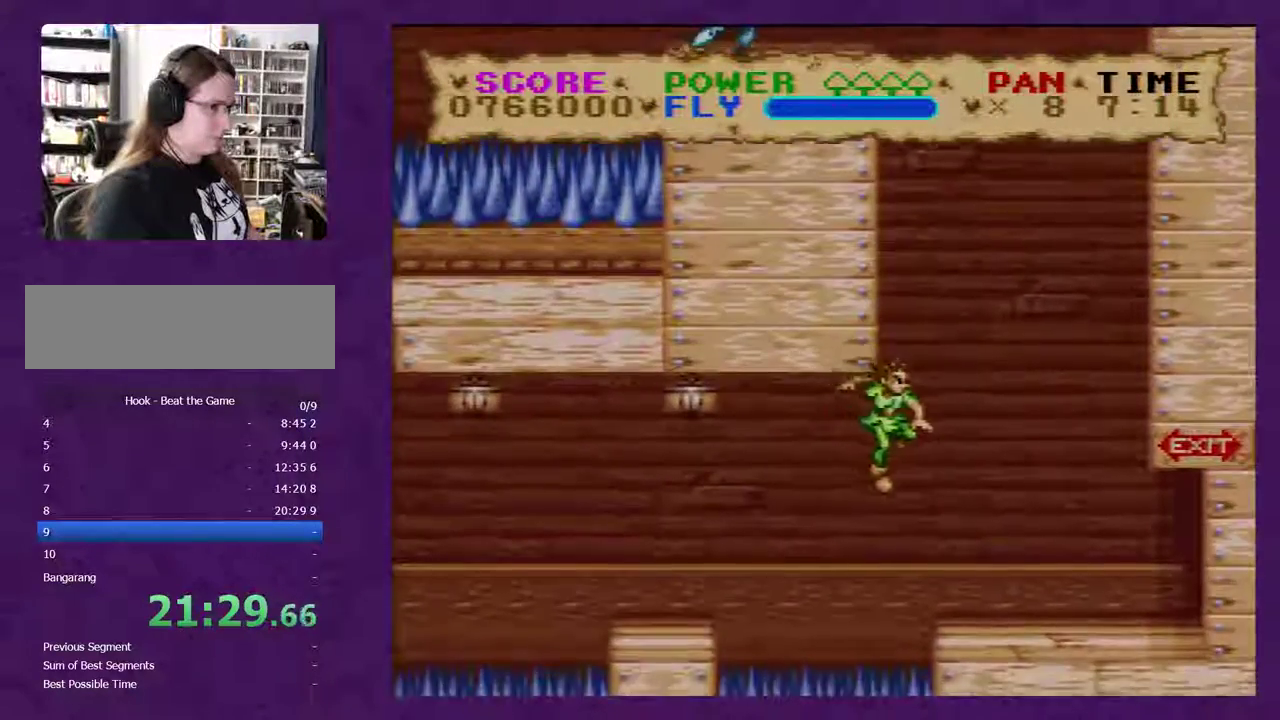
{"buttons": ["Y", "DPAD_RIGHT"], "events": [[33, "B", "up"]]}
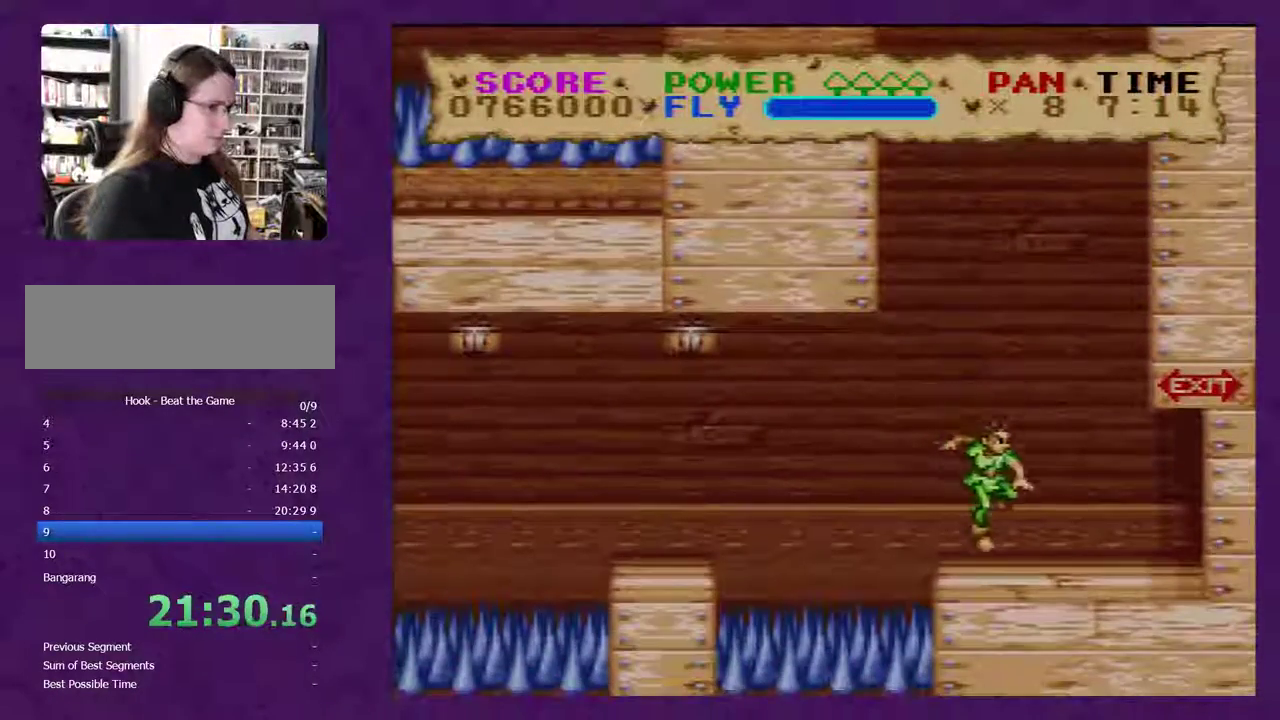
{"buttons": ["Y", "DPAD_RIGHT"], "events": []}
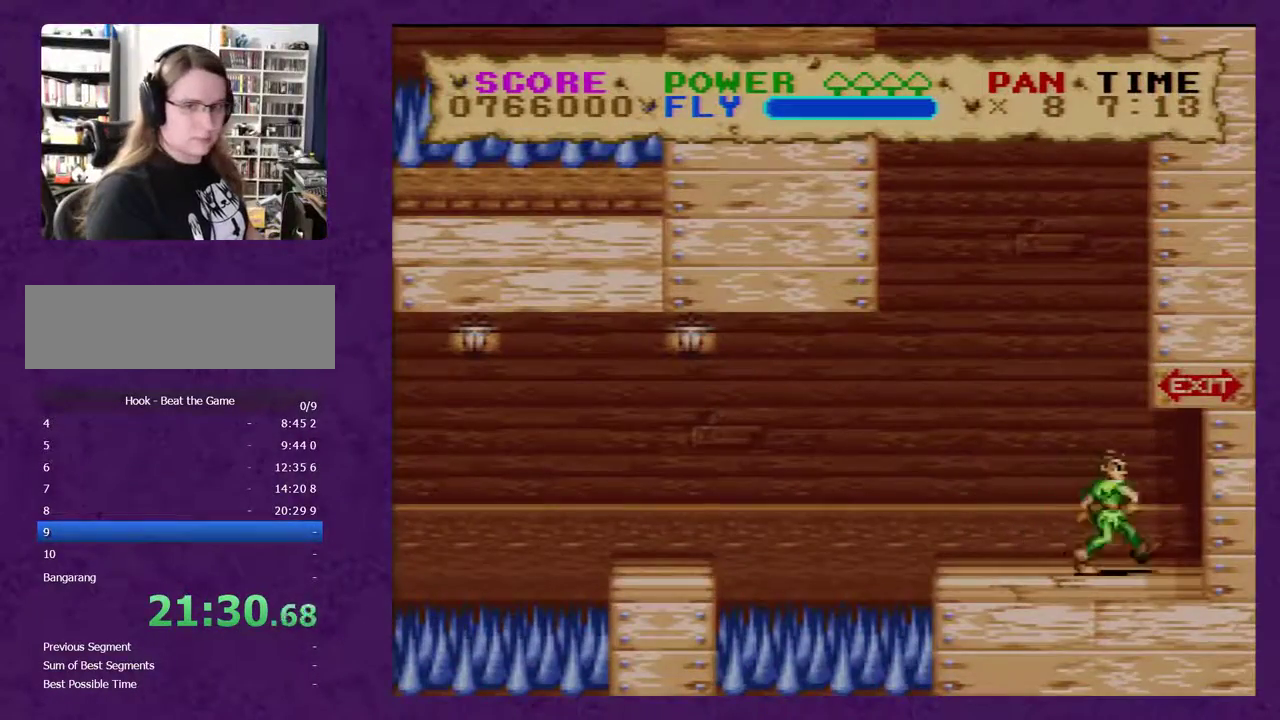
{"buttons": ["Y", "DPAD_RIGHT"], "events": []}